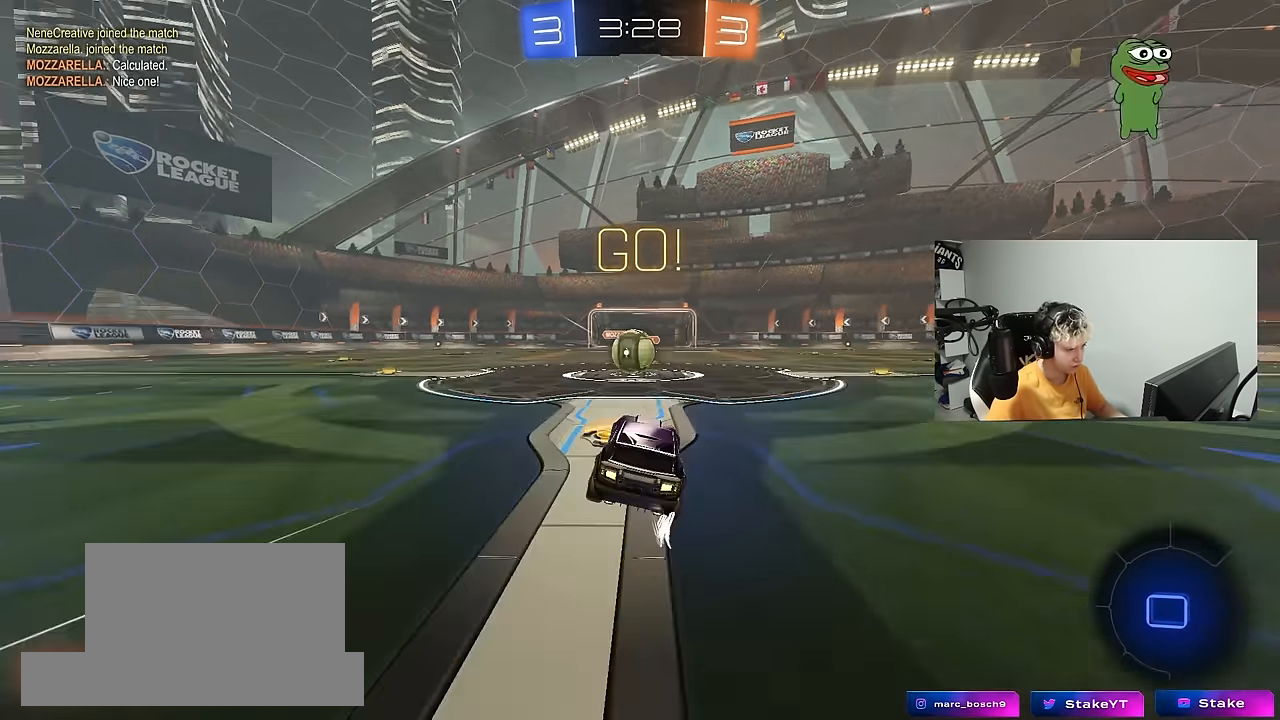
Gameplay with keyboard and mouse; each line is a JSON object with the keys and mouse buttons held at the frame after it. "events" lists presses ("down") and releases ("up") of "1", "2", "3", "4", "5", "a", "alt", "c", "caps_lock", "ctrl", "d", "e", "f", "g", "q", "r", "s", "shift", "space", "t", "tab", "v", "w", "x", "z", "mouse_left", "mouse_wheel" and "mouse_right" between this image and that frame as [ms after this image, input, new state], when the widget could be followed in between. "mouse_left", "mouse_wheel", "mouse_right" = the "left", "wheel", "right" buttons of the "mouse" list. No other keys are recorded. "wheel" means that the mouse wheel is clicked or scrolled. "mouse_move" is the direction in which the mouse moves at that frame (one of eight, or "still"), when it could be read.
{"keys": ["w"], "mouse": [], "mouse_move": "still", "events": [[50, "a", "down"], [50, "w", "down"], [150, "a", "up"], [150, "w", "up"], [183, "d", "down"], [183, "mouse_right", "down"], [233, "mouse_right", "up"], [283, "d", "up"], [483, "w", "down"]]}
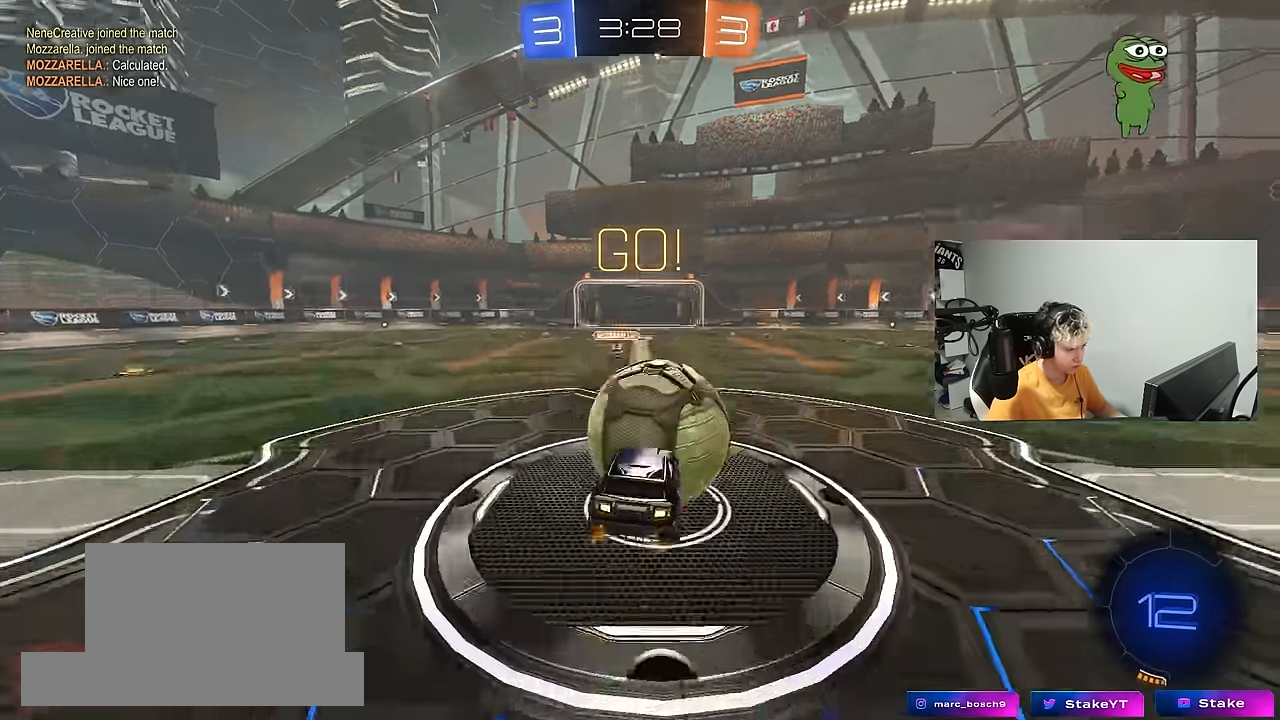
{"keys": ["a", "shift"], "mouse": [], "mouse_move": "still", "events": [[17, "a", "down"], [17, "shift", "down"], [67, "mouse_right", "down"], [200, "s", "down"], [200, "w", "up"], [250, "mouse_right", "up"], [450, "s", "up"]]}
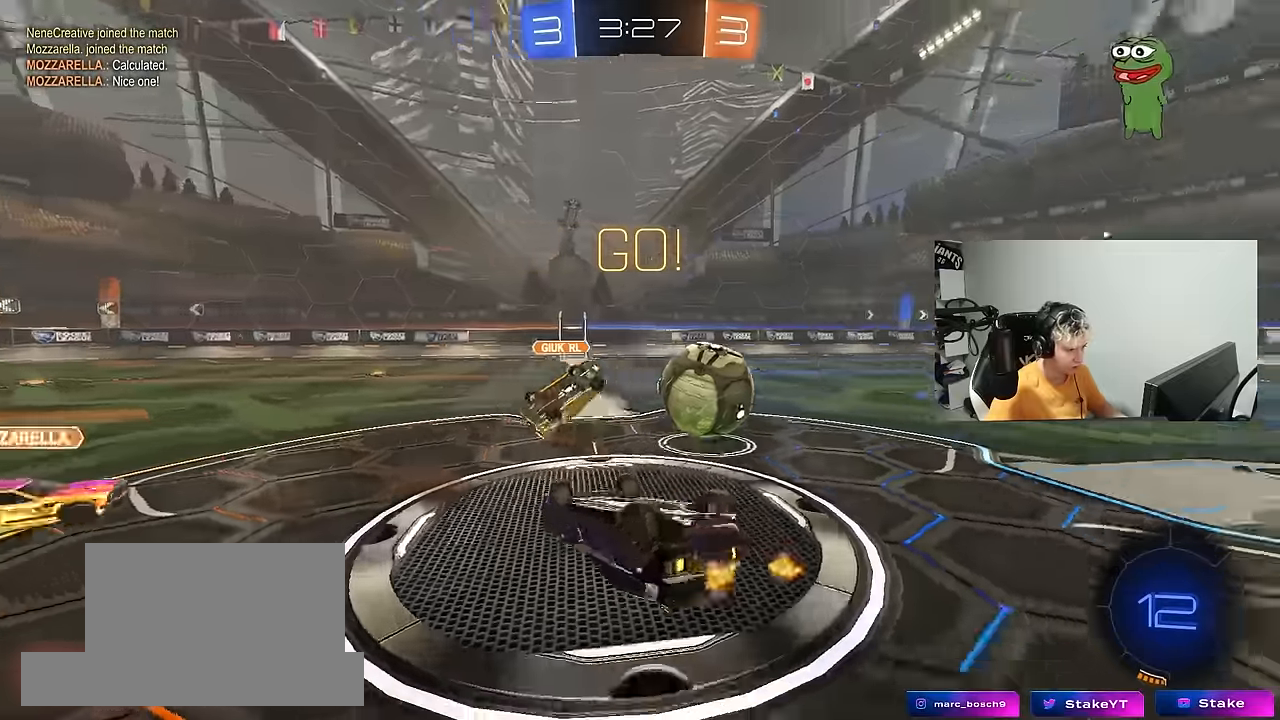
{"keys": ["a", "w"], "mouse": [], "mouse_move": "still", "events": [[183, "w", "down"], [233, "shift", "up"]]}
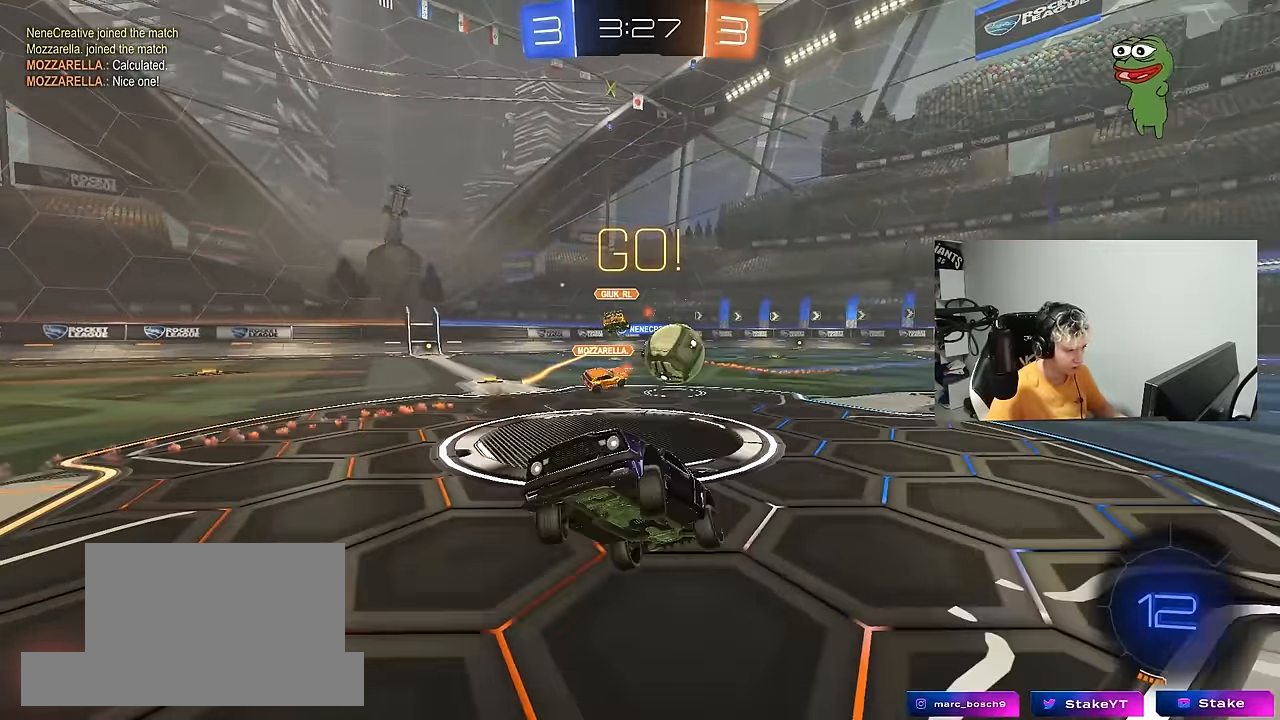
{"keys": ["a", "w"], "mouse": [], "mouse_move": "still", "events": [[233, "shift", "down"], [283, "shift", "up"]]}
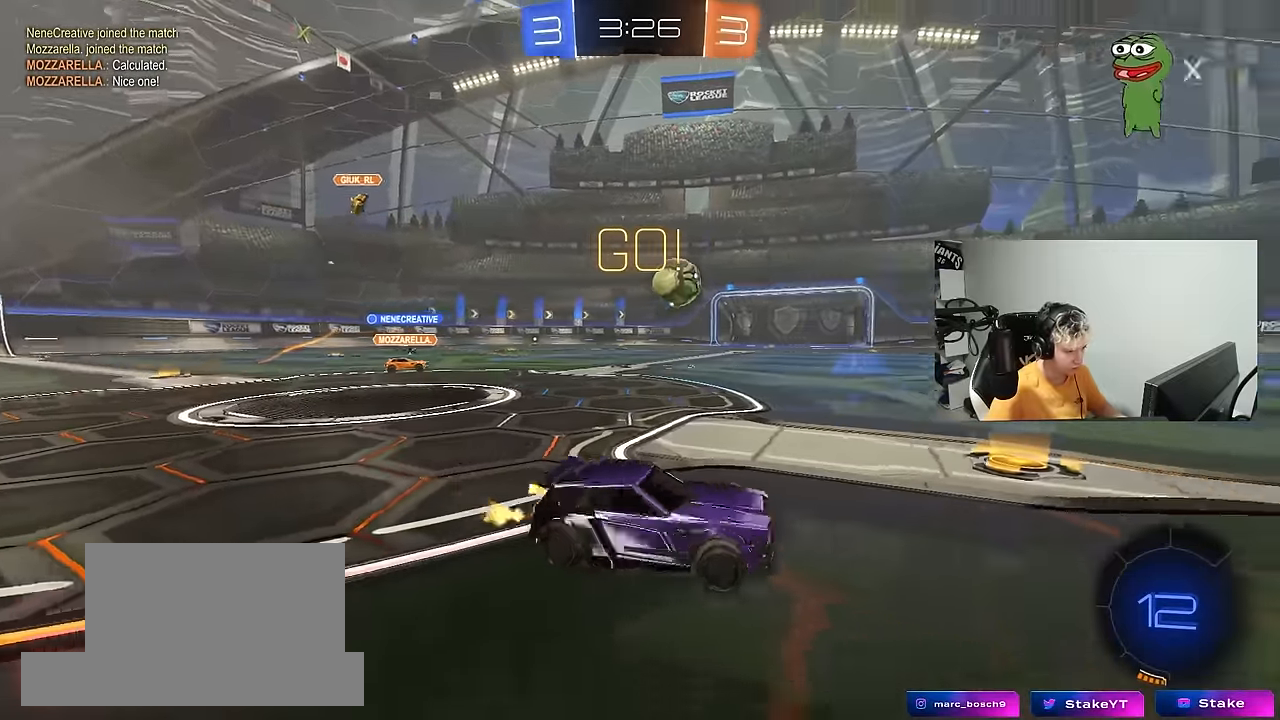
{"keys": ["w"], "mouse": ["left", "right"], "mouse_move": "still", "events": [[117, "mouse_left", "down"], [350, "a", "up"], [450, "d", "down"], [483, "d", "up"], [483, "mouse_right", "down"]]}
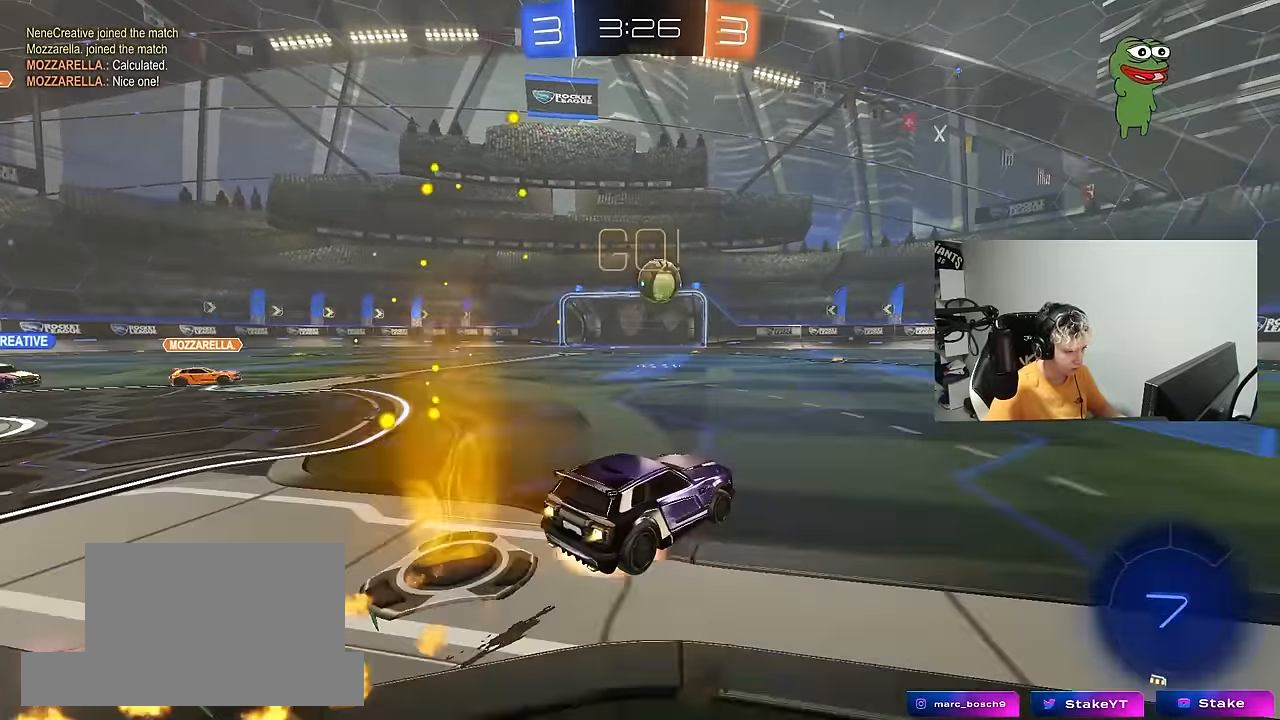
{"keys": ["a", "s", "shift", "space"], "mouse": [], "mouse_move": "still", "events": [[33, "a", "down"], [33, "shift", "down"], [83, "mouse_right", "up"], [133, "mouse_right", "down"], [167, "s", "down"], [167, "w", "up"], [317, "mouse_right", "up"], [367, "mouse_left", "up"], [417, "space", "down"]]}
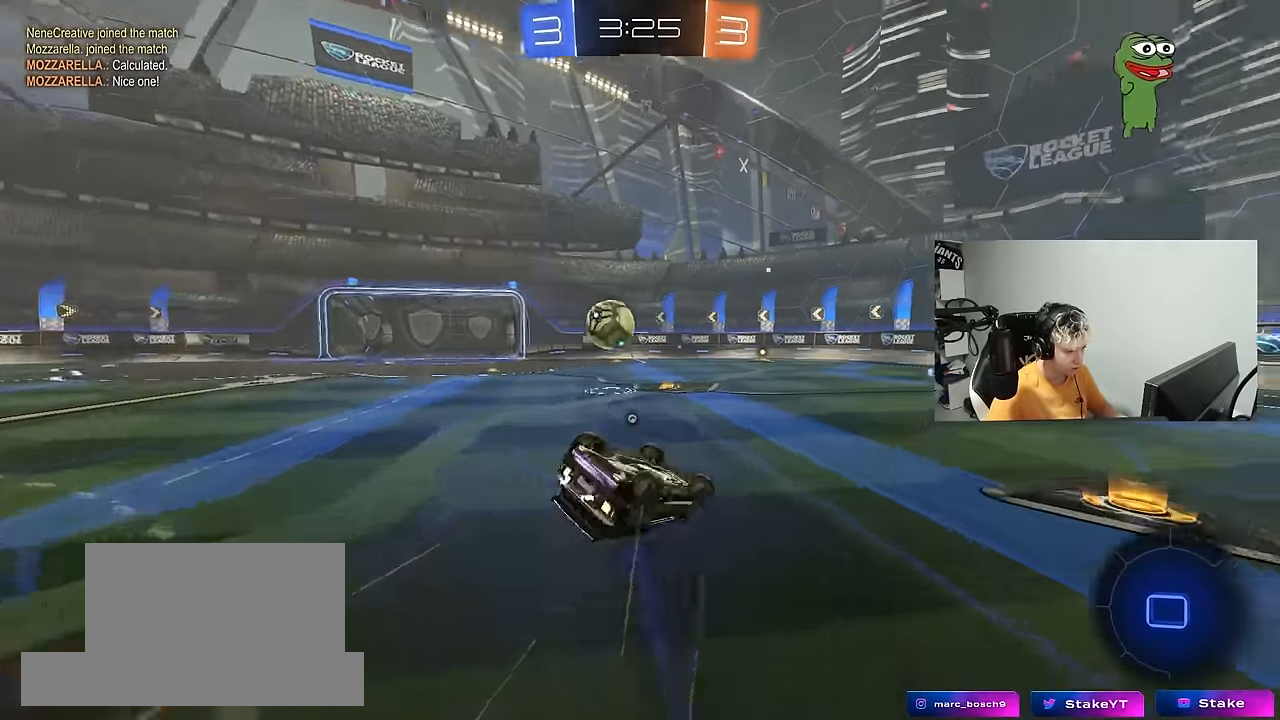
{"keys": [], "mouse": ["left"], "mouse_move": "still", "events": [[100, "s", "up"], [100, "space", "up"], [200, "s", "down"], [233, "space", "down"], [383, "mouse_left", "down"], [383, "space", "up"], [433, "shift", "up"], [467, "a", "up"], [467, "s", "up"]]}
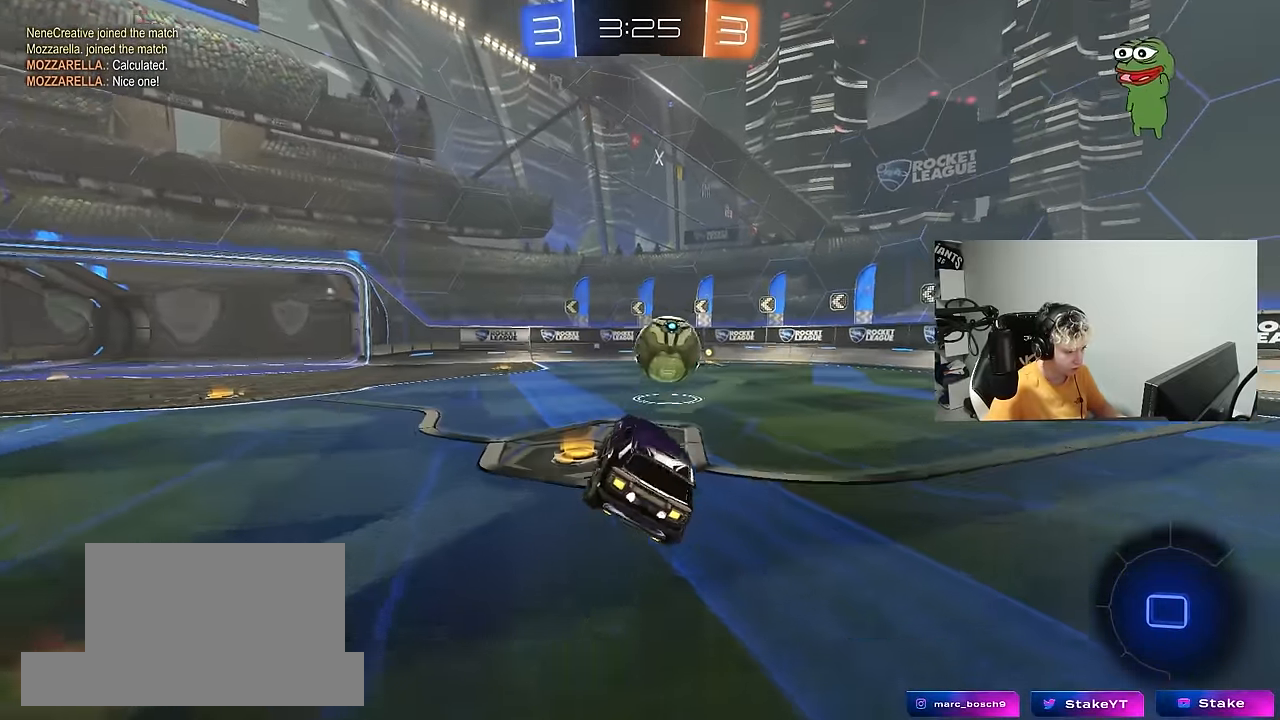
{"keys": ["d", "w"], "mouse": [], "mouse_move": "still", "events": [[167, "w", "down"], [400, "d", "down"], [483, "mouse_left", "up"]]}
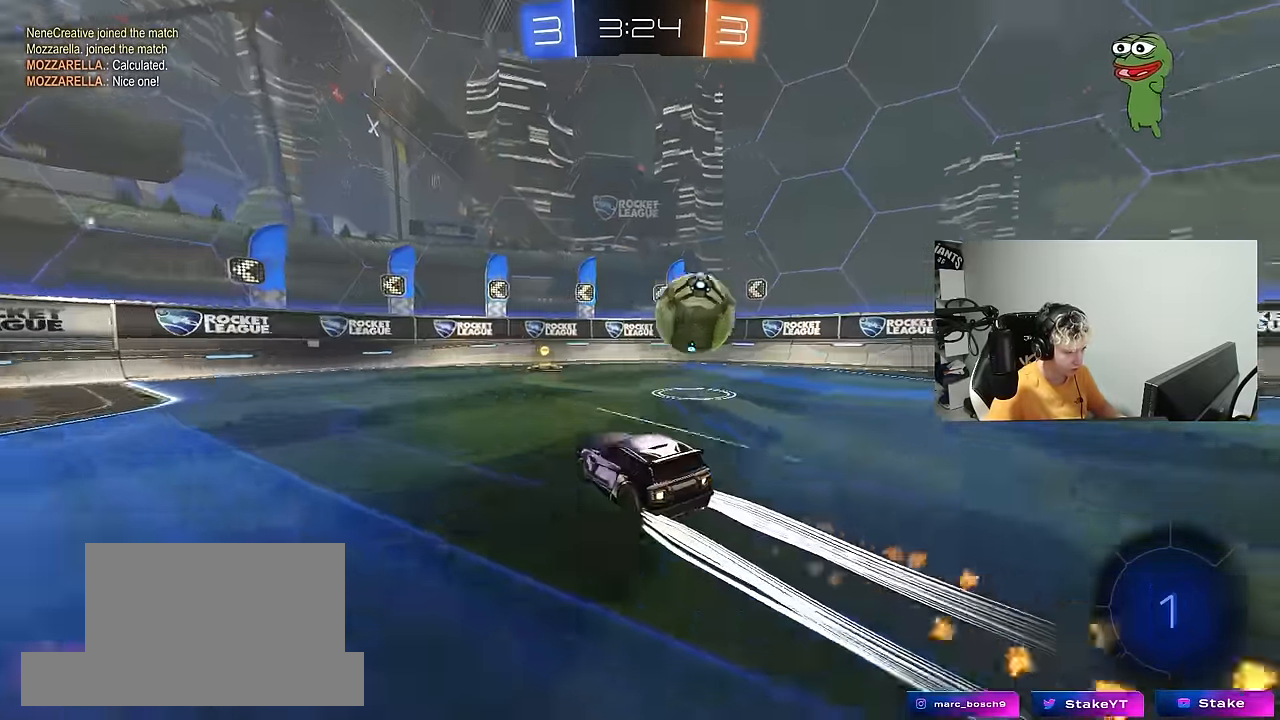
{"keys": ["d"], "mouse": [], "mouse_move": "still", "events": [[33, "d", "up"], [217, "d", "down"], [217, "w", "up"], [317, "d", "up"], [317, "s", "down"], [417, "d", "down"], [500, "s", "up"]]}
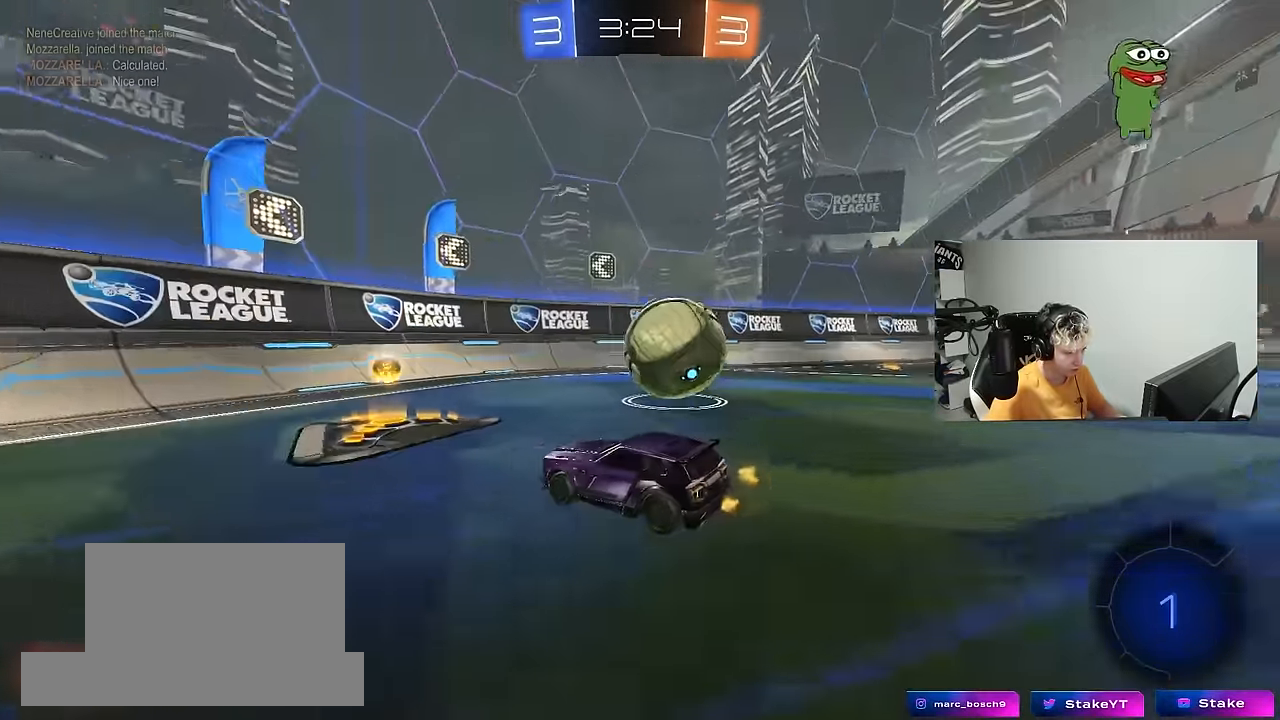
{"keys": ["d", "w"], "mouse": [], "mouse_move": "still", "events": [[50, "d", "up"], [100, "w", "down"], [183, "d", "down"], [283, "d", "up"], [434, "d", "down"]]}
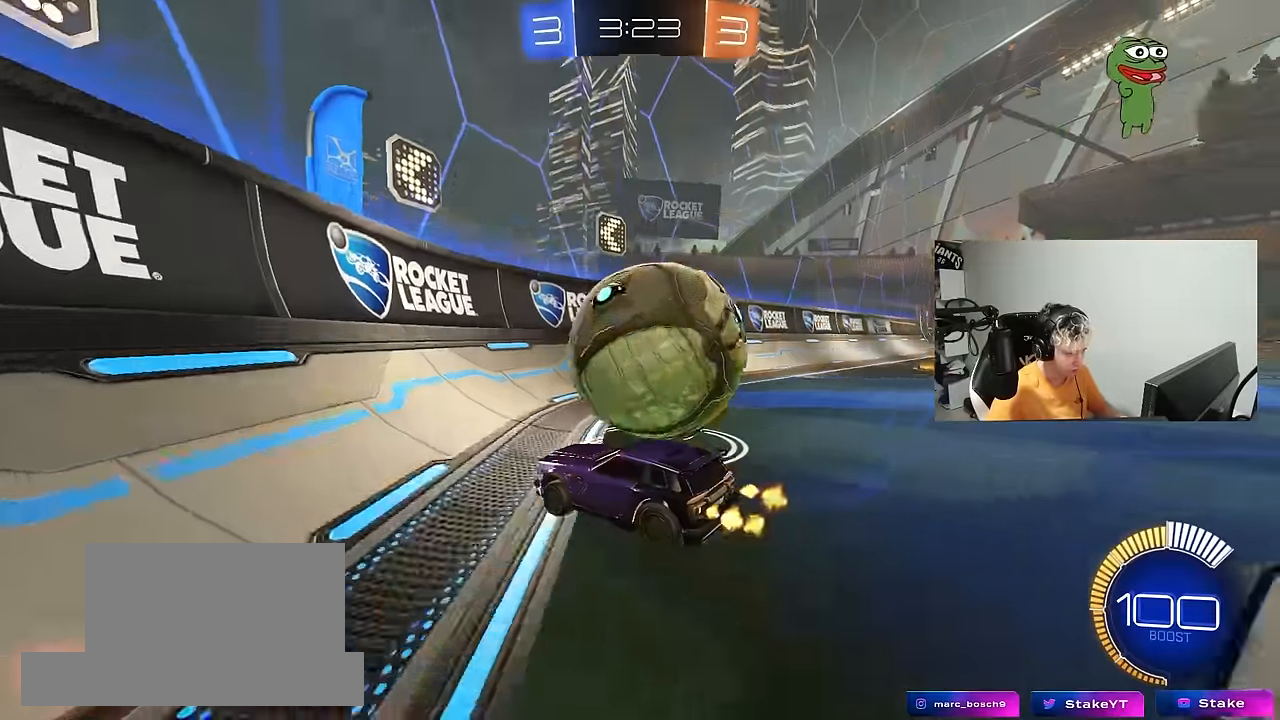
{"keys": ["w"], "mouse": ["left"], "mouse_move": "still", "events": [[67, "mouse_left", "down"], [217, "mouse_left", "up"], [400, "mouse_left", "down"], [450, "d", "up"]]}
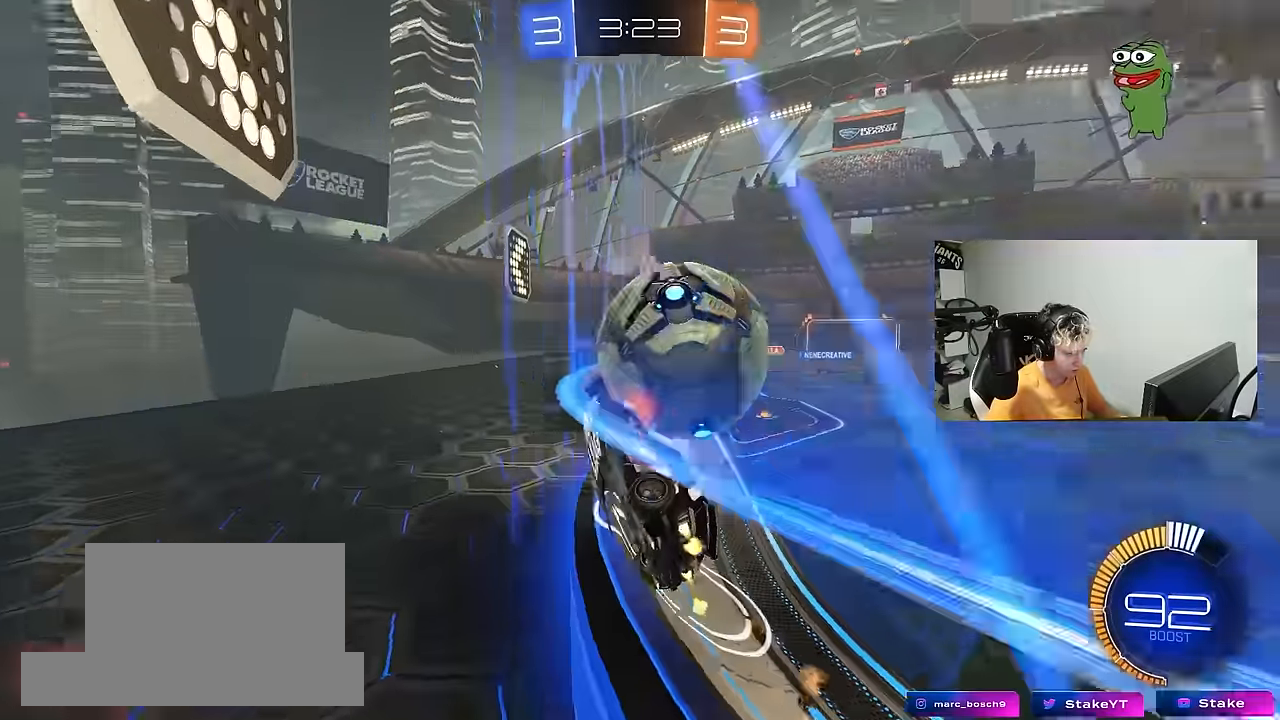
{"keys": ["w"], "mouse": [], "mouse_move": "still", "events": [[184, "d", "down"], [217, "mouse_left", "up"], [317, "d", "up"], [317, "mouse_left", "down"], [417, "mouse_left", "up"]]}
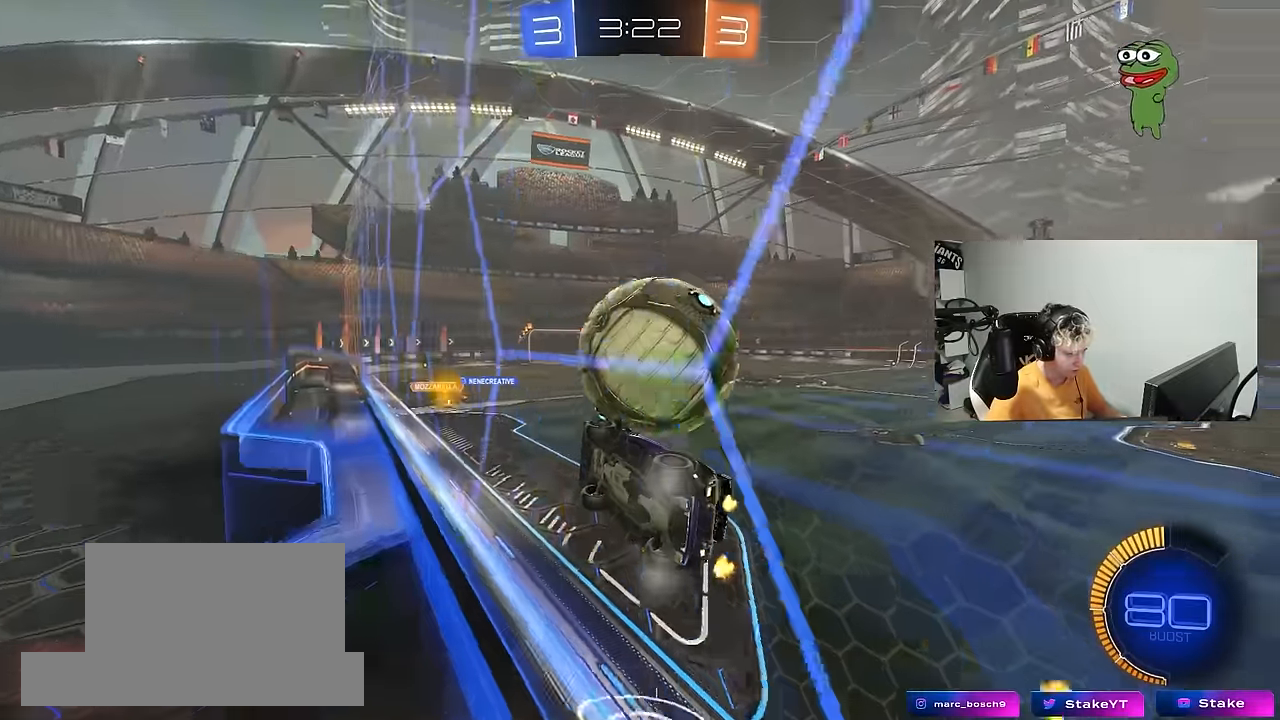
{"keys": ["w"], "mouse": [], "mouse_move": "still", "events": [[284, "d", "down"], [434, "d", "up"]]}
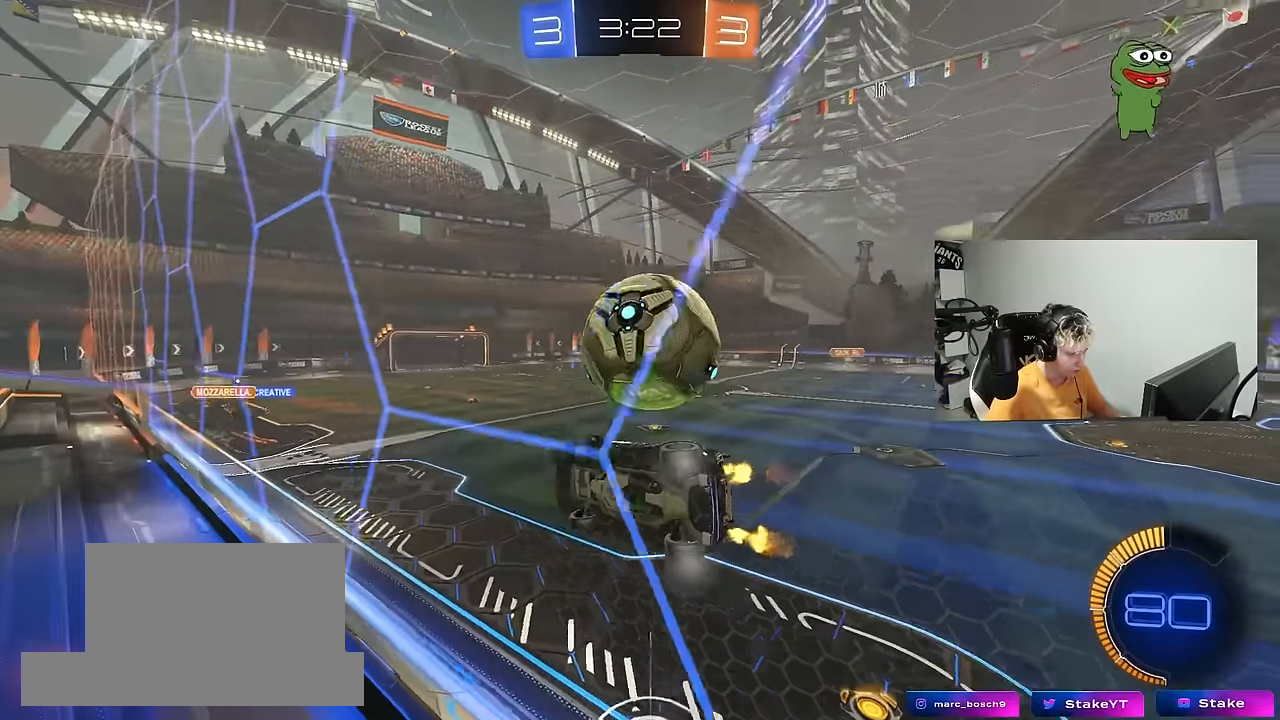
{"keys": ["w"], "mouse": [], "mouse_move": "still", "events": [[300, "d", "down"], [484, "d", "up"]]}
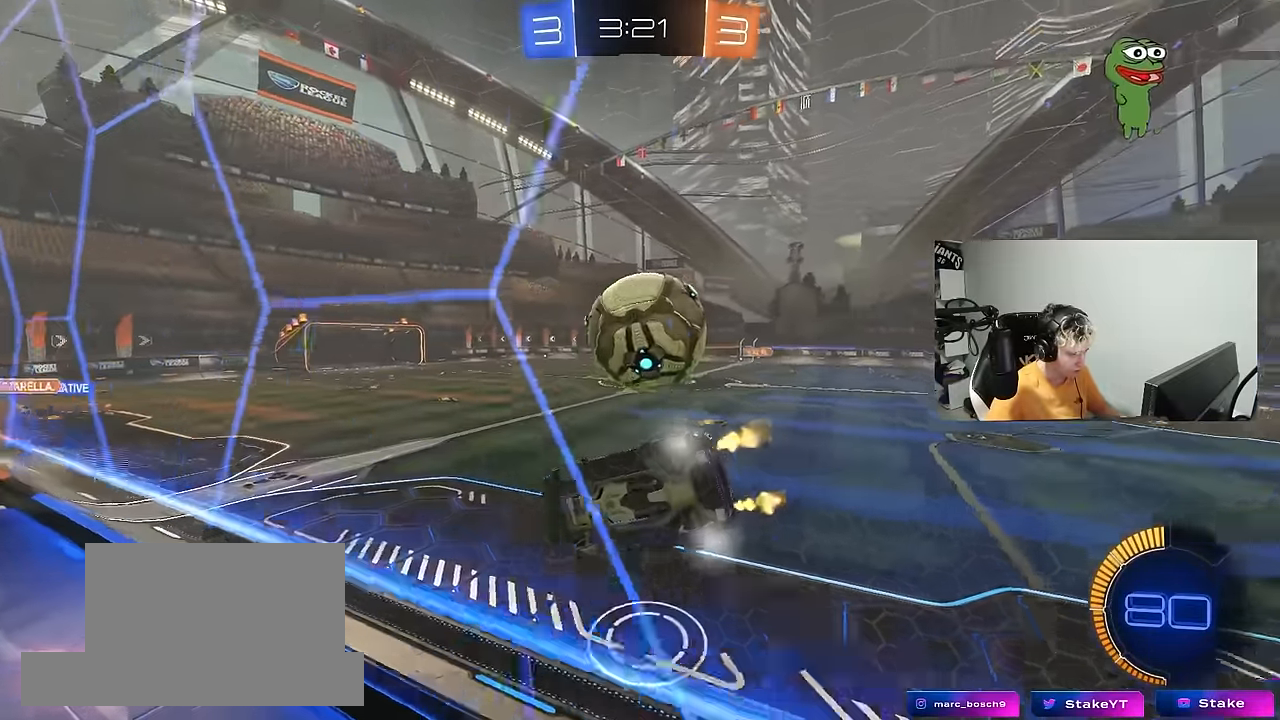
{"keys": ["w"], "mouse": [], "mouse_move": "still", "events": [[184, "mouse_left", "down"], [267, "d", "down"], [367, "d", "up"], [367, "mouse_left", "up"]]}
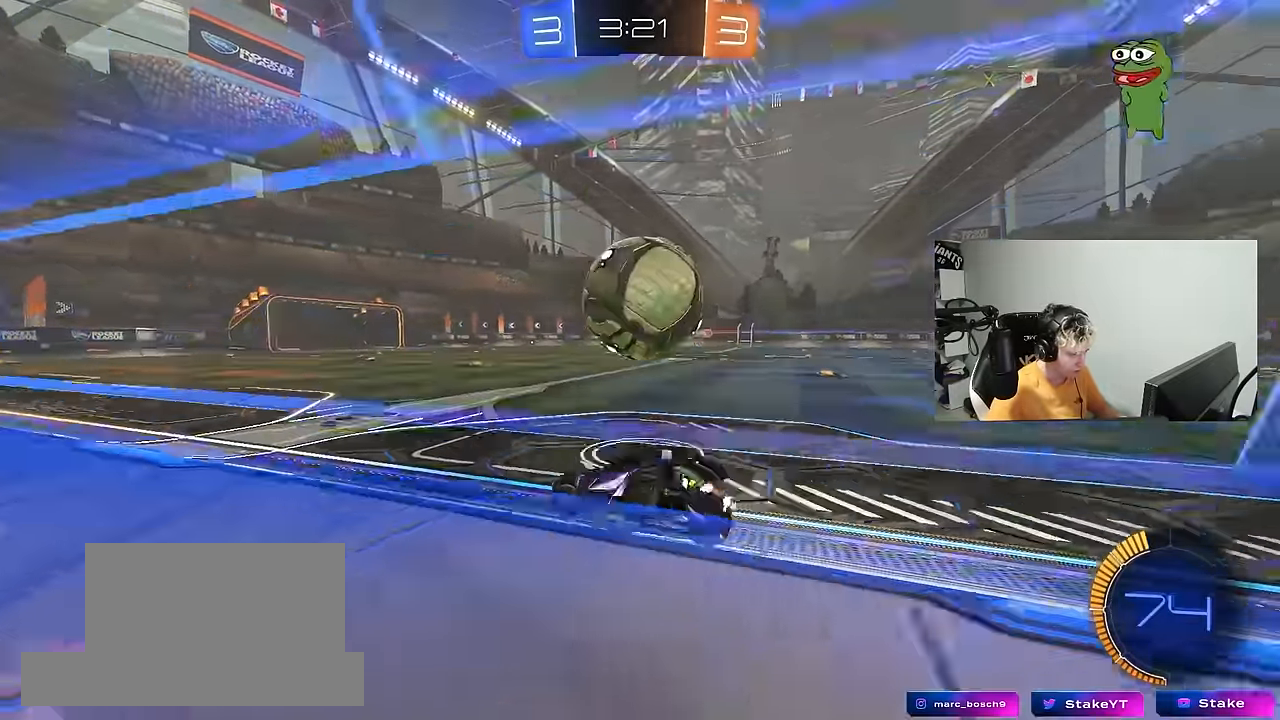
{"keys": ["a", "w"], "mouse": [], "mouse_move": "left", "events": [[150, "d", "down"], [234, "mouse_left", "down"], [334, "d", "up"], [334, "mouse_left", "up"], [434, "a", "down"]]}
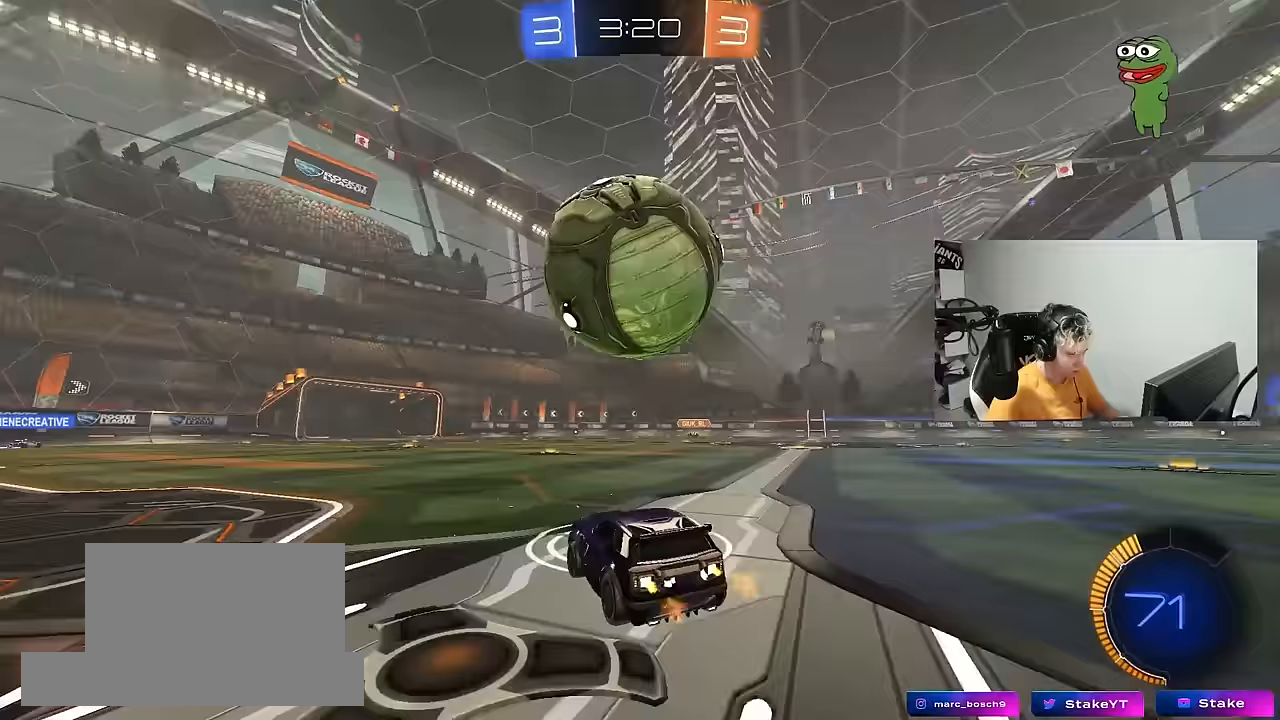
{"keys": [], "mouse": ["left"], "mouse_move": "still", "events": [[17, "a", "up"], [17, "w", "up"], [117, "mouse_right", "down"], [117, "s", "down"], [200, "d", "down"], [350, "a", "down"], [400, "d", "up"], [400, "mouse_right", "up"], [450, "a", "up"], [450, "mouse_left", "down"], [450, "s", "up"]]}
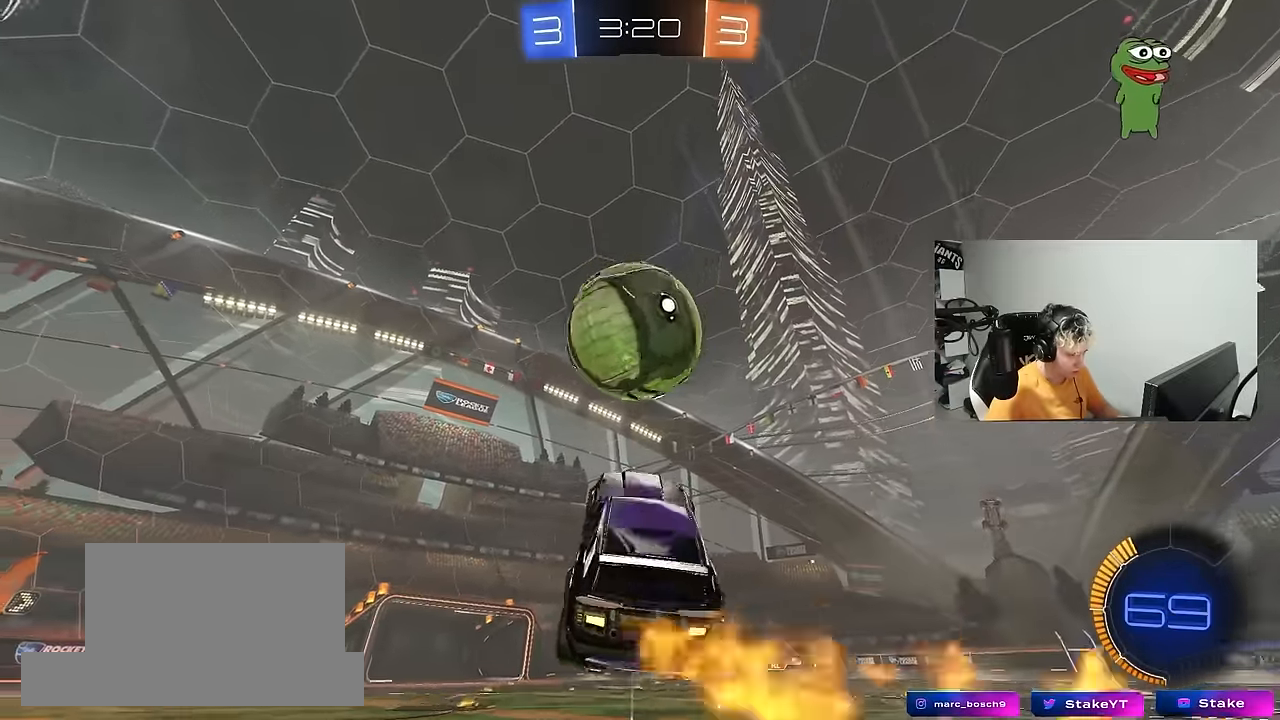
{"keys": ["d", "s"], "mouse": [], "mouse_move": "still", "events": [[83, "a", "down"], [83, "s", "down"], [133, "a", "up"], [183, "mouse_left", "up"], [183, "s", "up"], [267, "mouse_left", "down"], [450, "mouse_left", "up"], [450, "s", "down"], [500, "d", "down"]]}
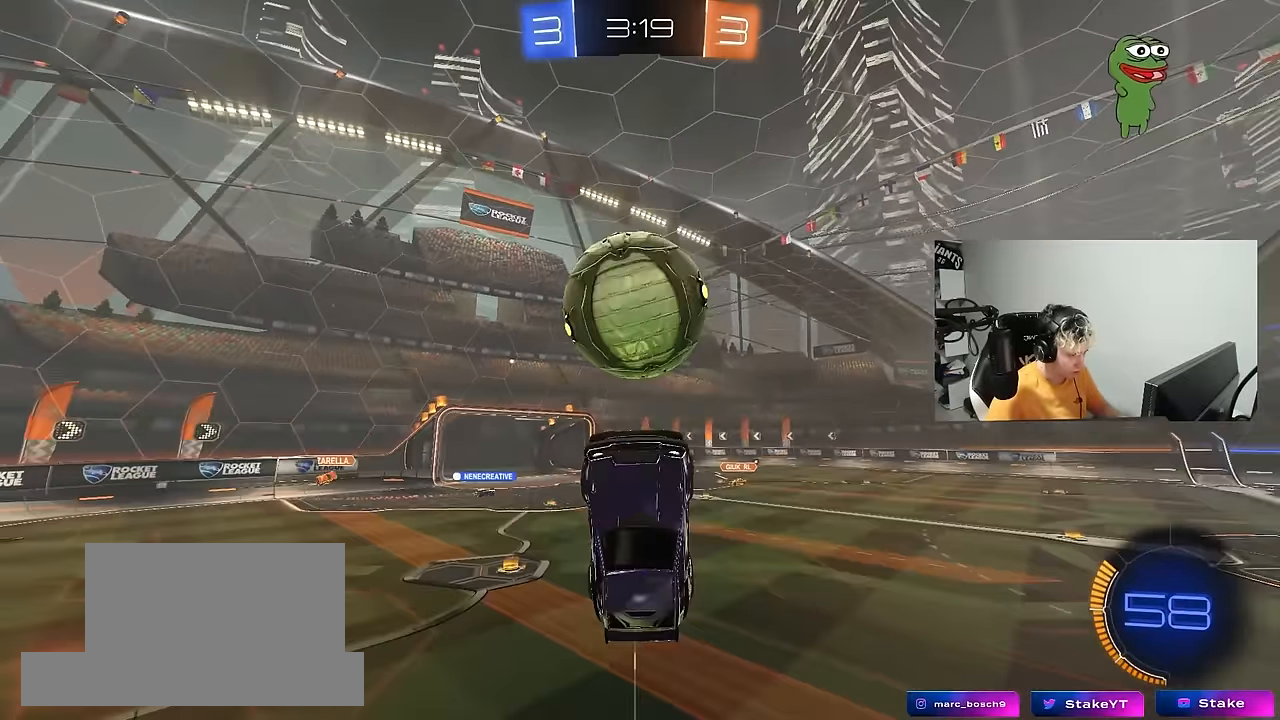
{"keys": ["s", "shift"], "mouse": ["right"], "mouse_move": "still", "events": [[100, "d", "up"], [200, "shift", "down"], [333, "mouse_left", "down"], [383, "mouse_right", "down"], [467, "mouse_left", "up"]]}
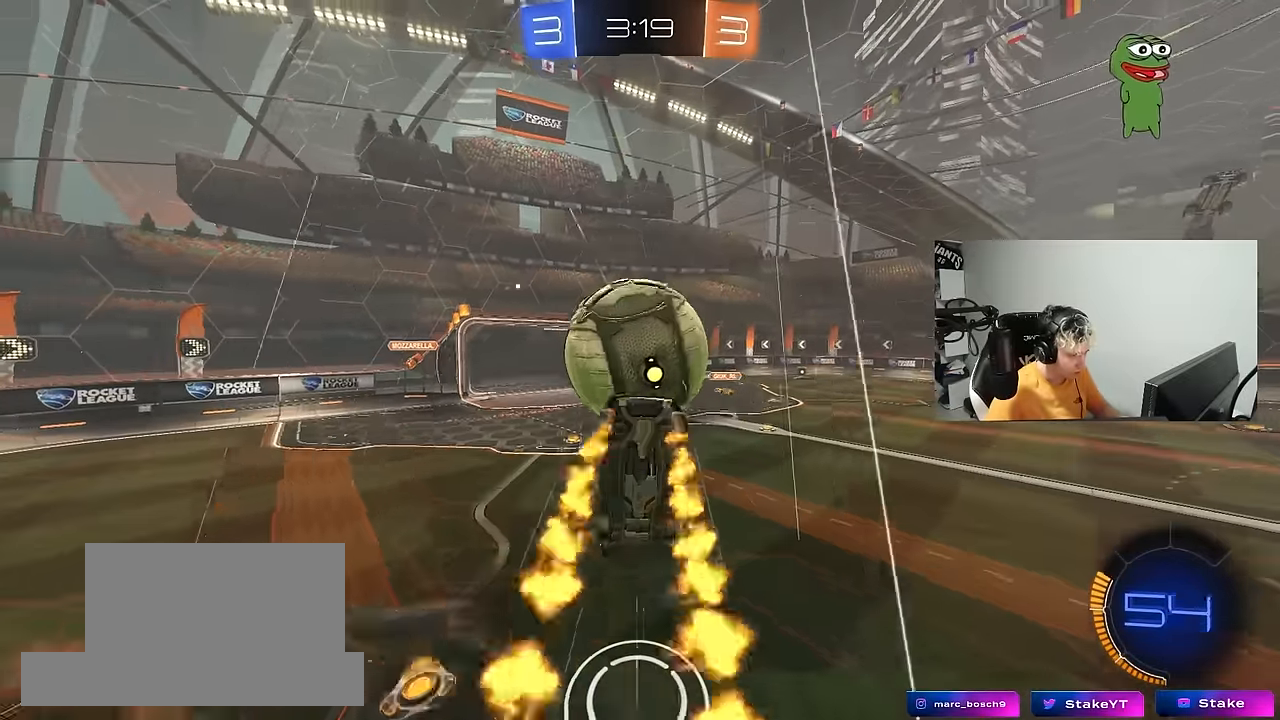
{"keys": ["d", "shift", "w"], "mouse": ["left"], "mouse_move": "still", "events": [[17, "mouse_right", "up"], [17, "s", "up"], [167, "w", "down"], [250, "d", "down"], [400, "d", "up"], [483, "d", "down"], [483, "mouse_left", "down"]]}
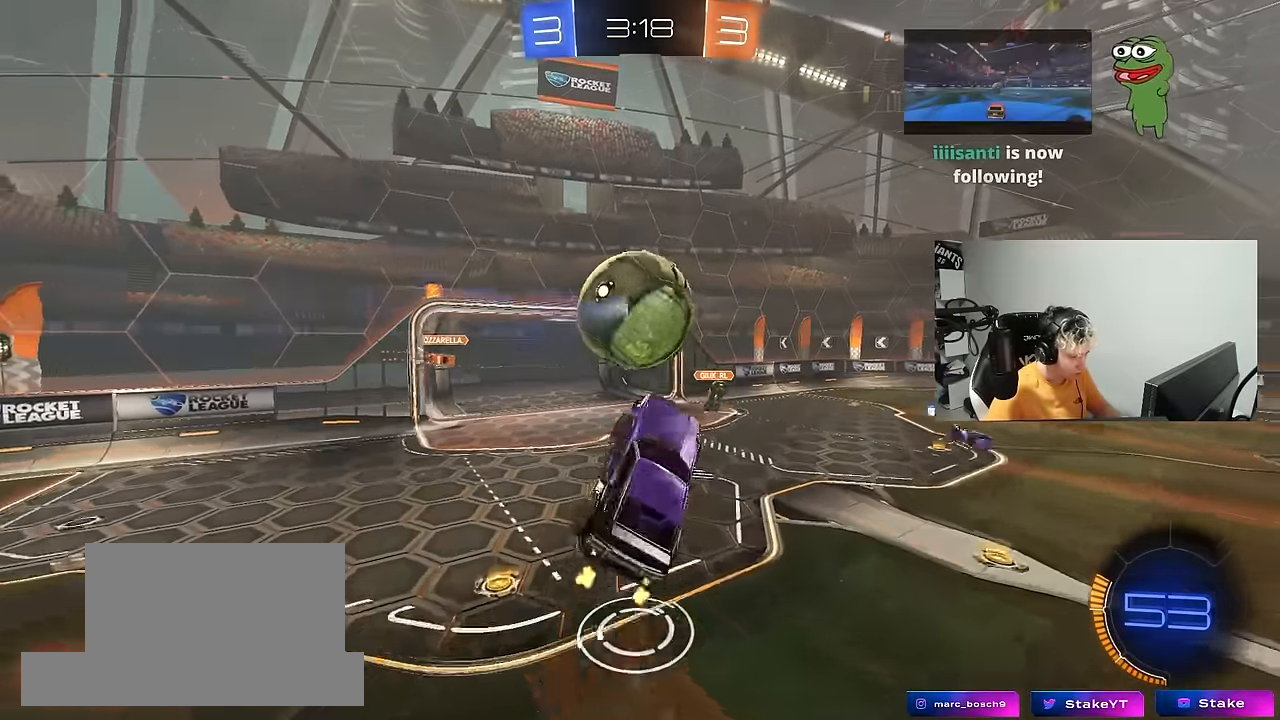
{"keys": ["d", "shift"], "mouse": [], "mouse_move": "still", "events": [[183, "w", "up"], [267, "mouse_left", "up"], [267, "s", "down"], [367, "shift", "up"], [450, "shift", "down"], [500, "s", "up"]]}
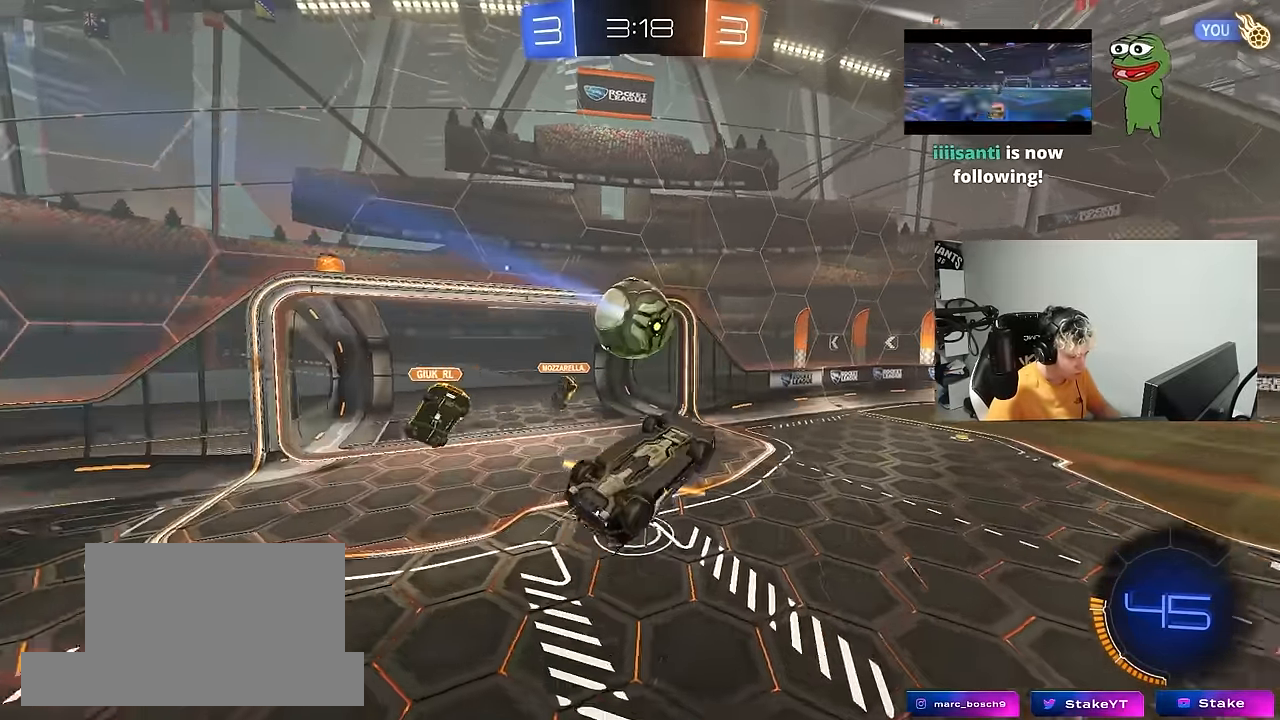
{"keys": ["a"], "mouse": [], "mouse_move": "still", "events": [[333, "a", "down"], [333, "d", "up"], [333, "shift", "up"], [333, "w", "down"], [433, "w", "up"]]}
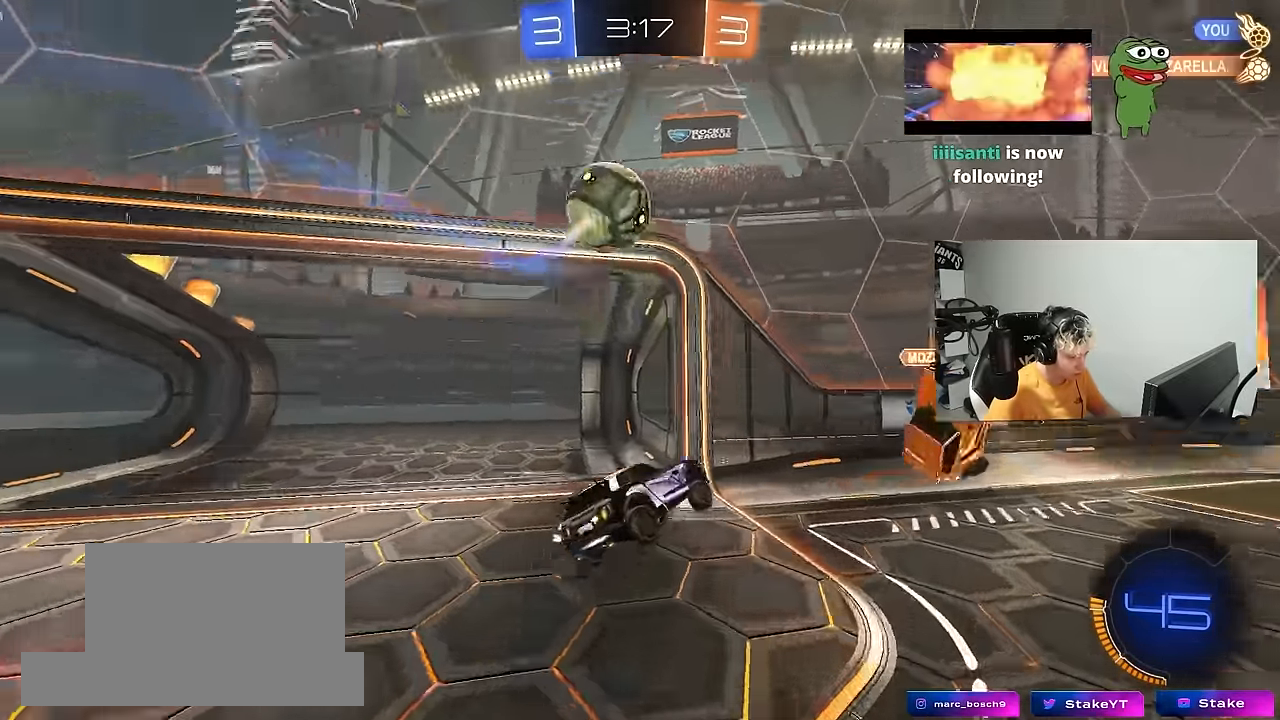
{"keys": ["d", "shift", "w"], "mouse": ["left"], "mouse_move": "still", "events": [[17, "a", "up"], [17, "d", "down"], [67, "w", "down"], [167, "w", "up"], [200, "d", "up"], [250, "d", "down"], [250, "mouse_left", "down"], [250, "w", "down"], [300, "space", "down"], [450, "shift", "down"], [450, "space", "up"]]}
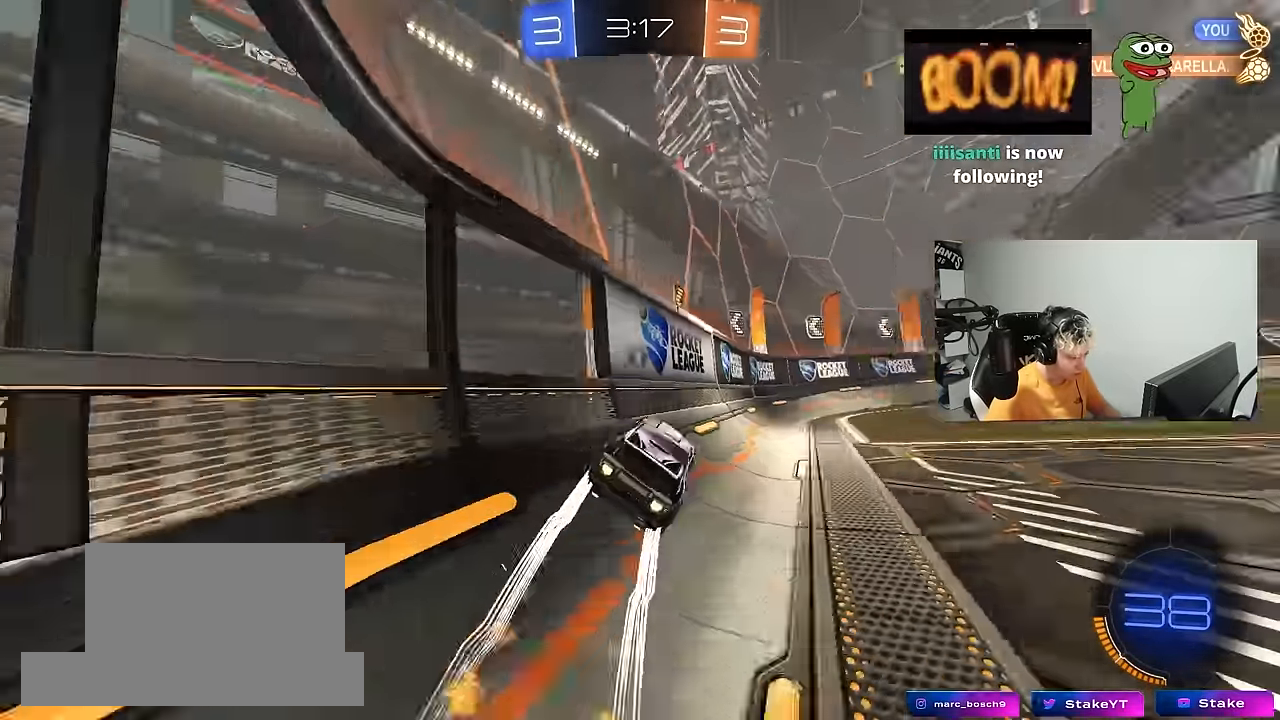
{"keys": ["a", "w"], "mouse": ["left"], "mouse_move": "still", "events": [[33, "shift", "up"], [83, "d", "up"], [217, "d", "down"], [267, "mouse_left", "up"], [317, "shift", "down"], [417, "shift", "up"], [467, "d", "up"], [467, "mouse_left", "down"], [500, "a", "down"]]}
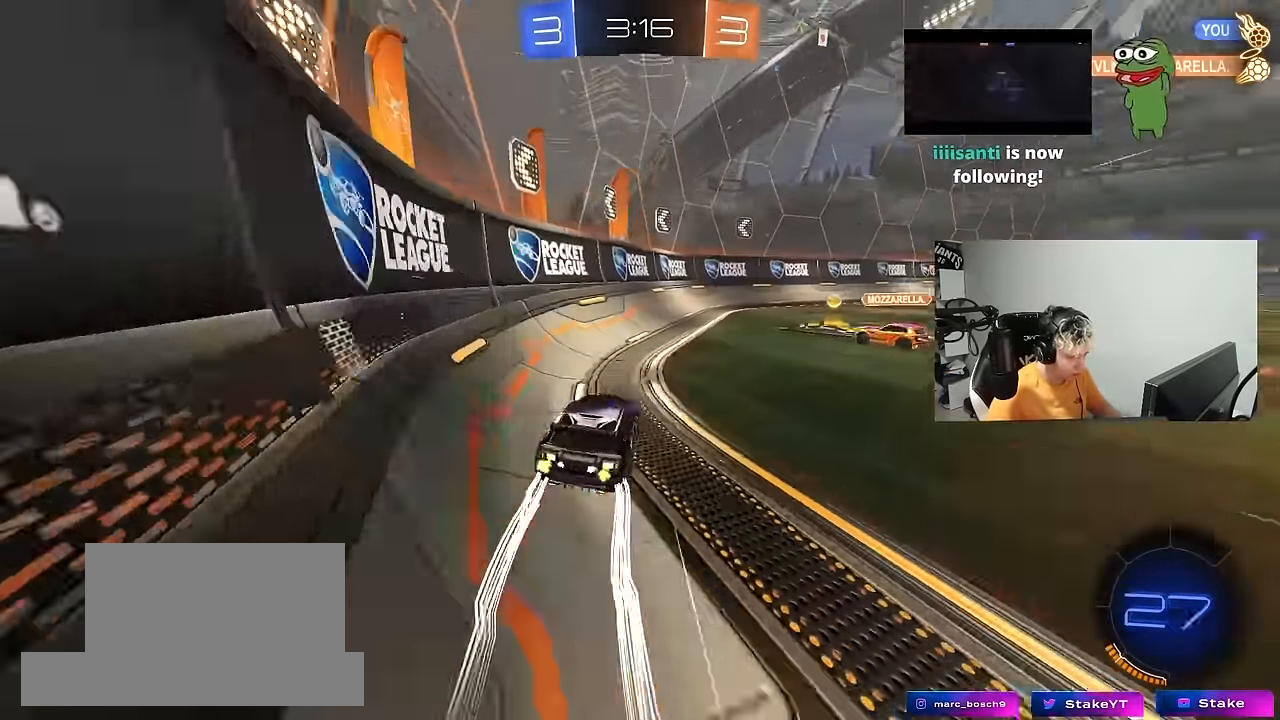
{"keys": ["w"], "mouse": ["left"], "mouse_move": "still", "events": [[183, "a", "up"], [383, "d", "down"], [433, "d", "up"]]}
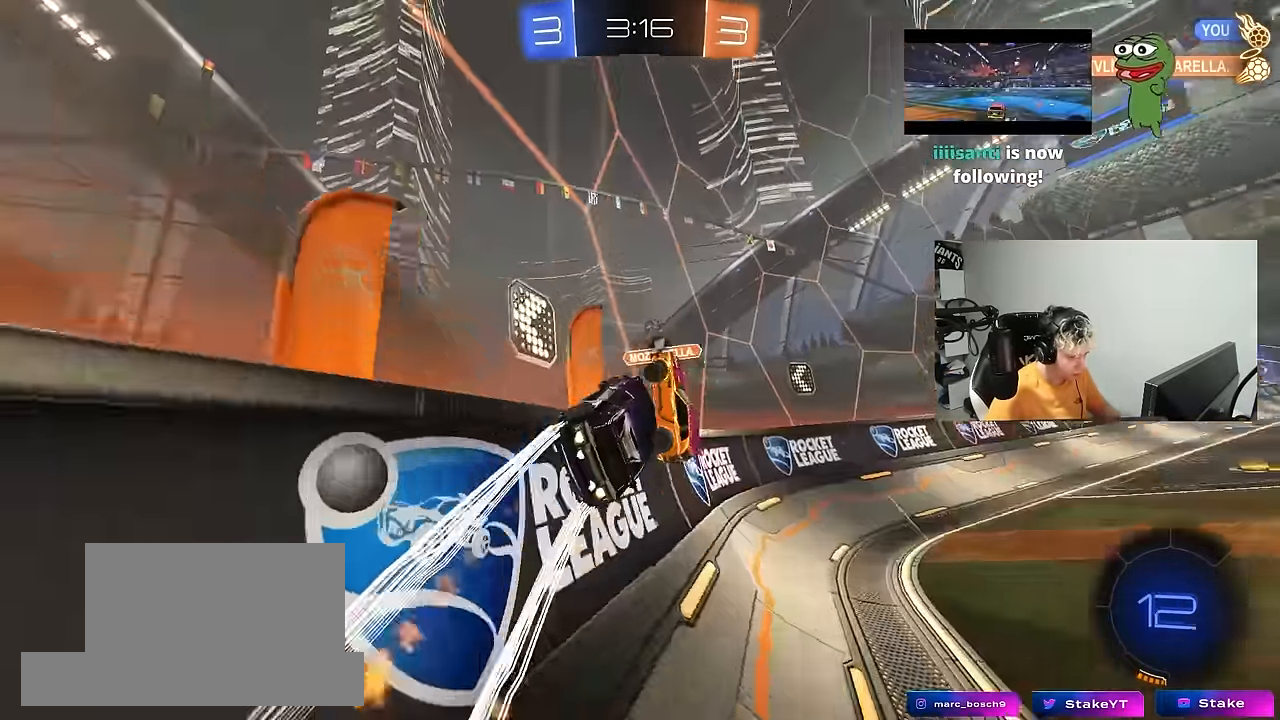
{"keys": ["w"], "mouse": [], "mouse_move": "still", "events": [[117, "d", "down"], [233, "space", "down"], [250, "mouse_left", "up"], [400, "d", "up"], [400, "space", "up"]]}
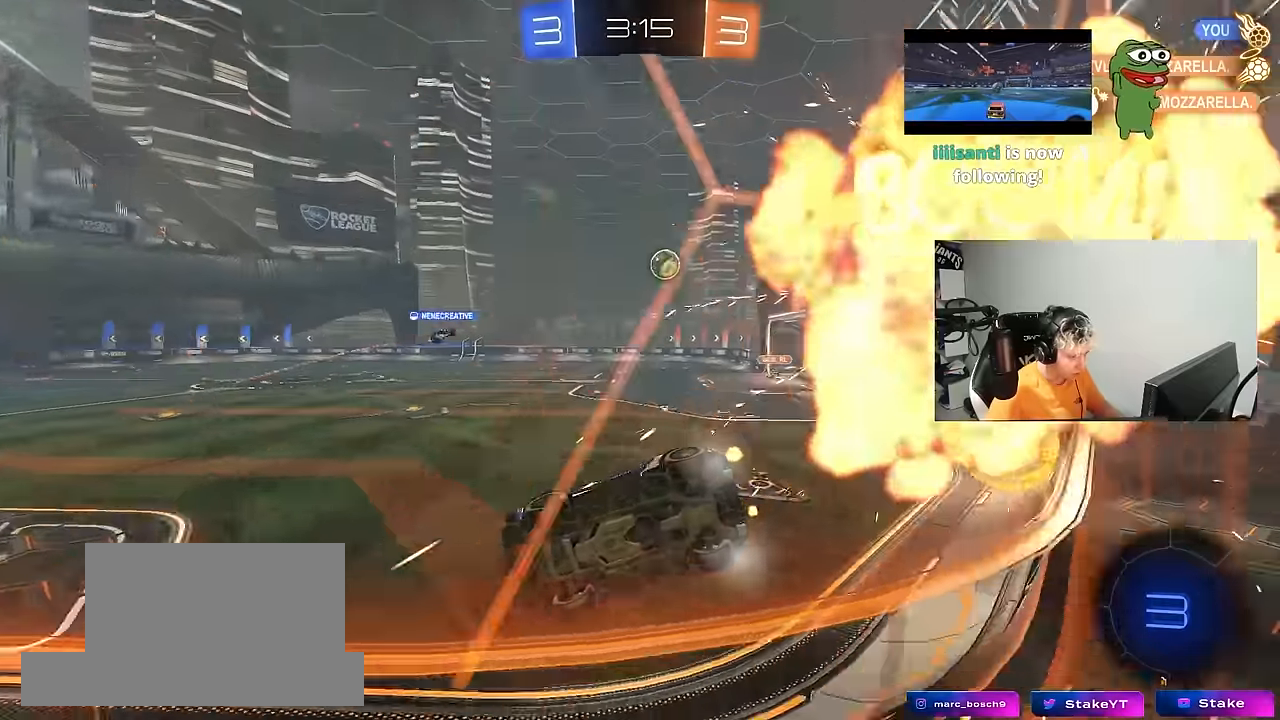
{"keys": ["w"], "mouse": [], "mouse_move": "still", "events": [[267, "d", "down"], [450, "d", "up"]]}
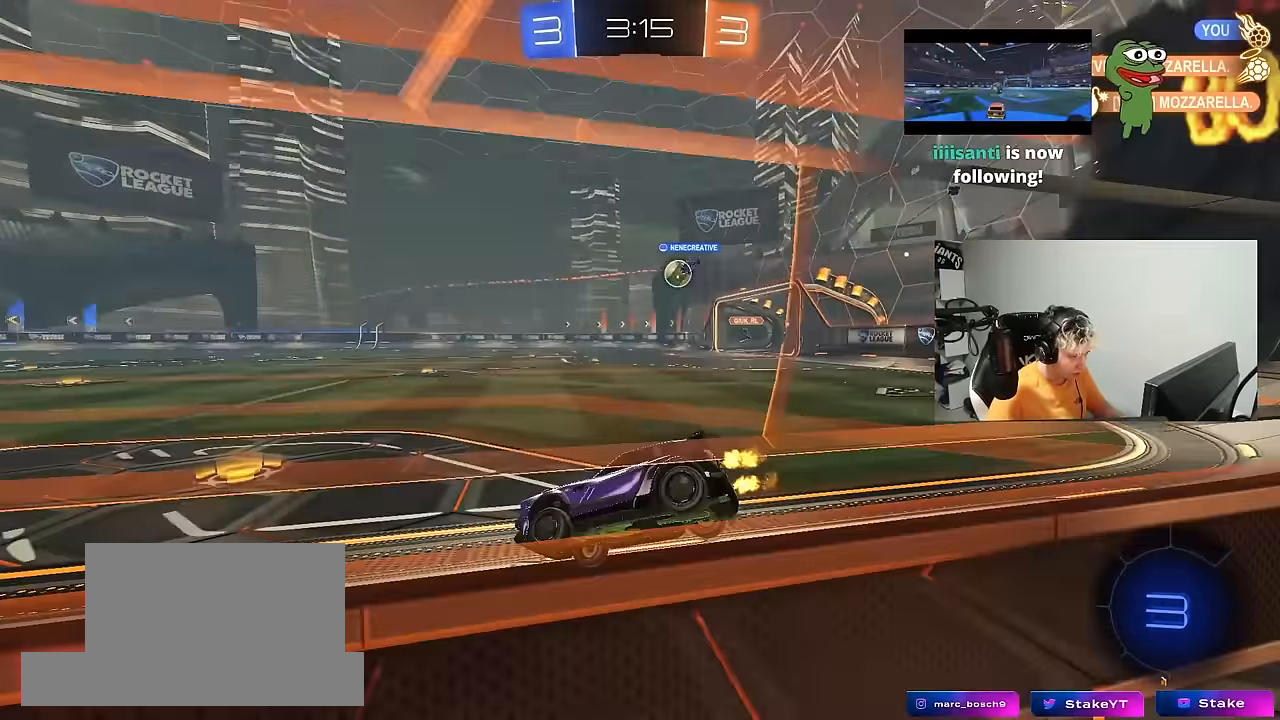
{"keys": ["w"], "mouse": [], "mouse_move": "still", "events": [[50, "d", "down"], [383, "d", "up"]]}
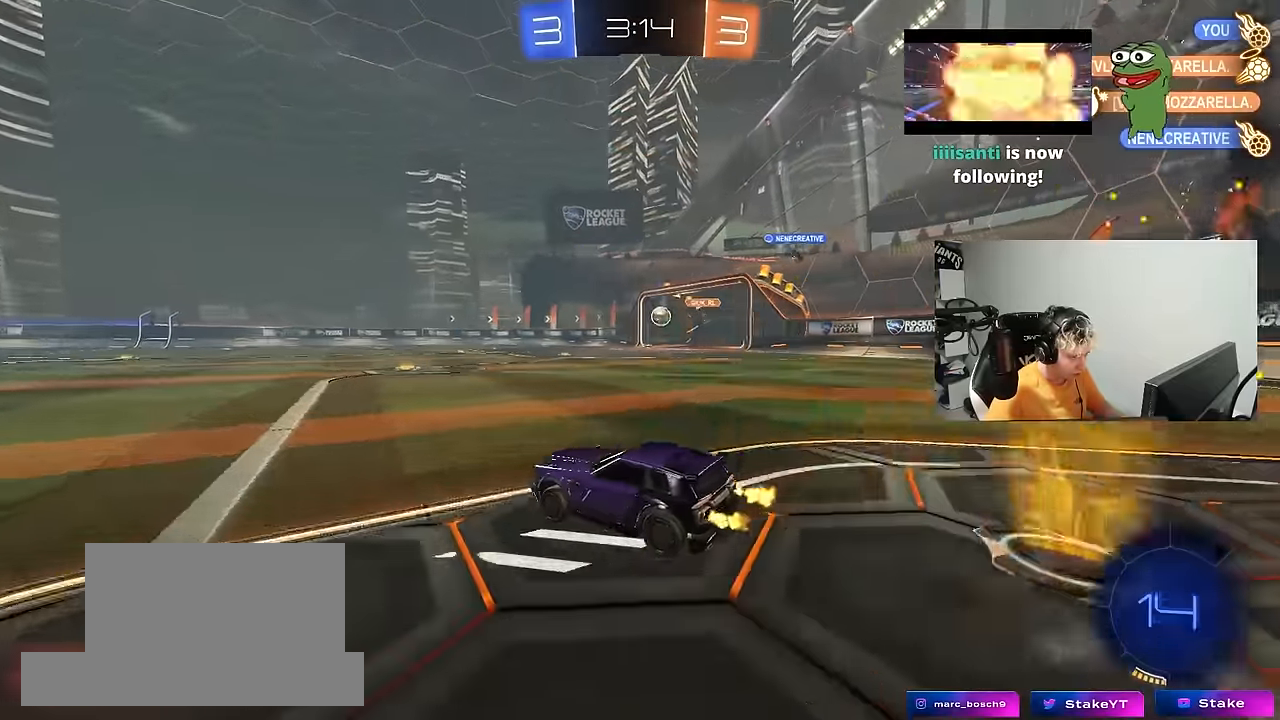
{"keys": ["a", "s", "shift", "space"], "mouse": ["left"], "mouse_move": "still", "events": [[17, "d", "down"], [117, "mouse_left", "down"], [167, "mouse_right", "down"], [200, "d", "up"], [200, "mouse_right", "up"], [250, "a", "down"], [250, "shift", "down"], [300, "mouse_right", "down"], [350, "s", "down"], [350, "w", "up"], [433, "space", "down"], [483, "mouse_right", "up"]]}